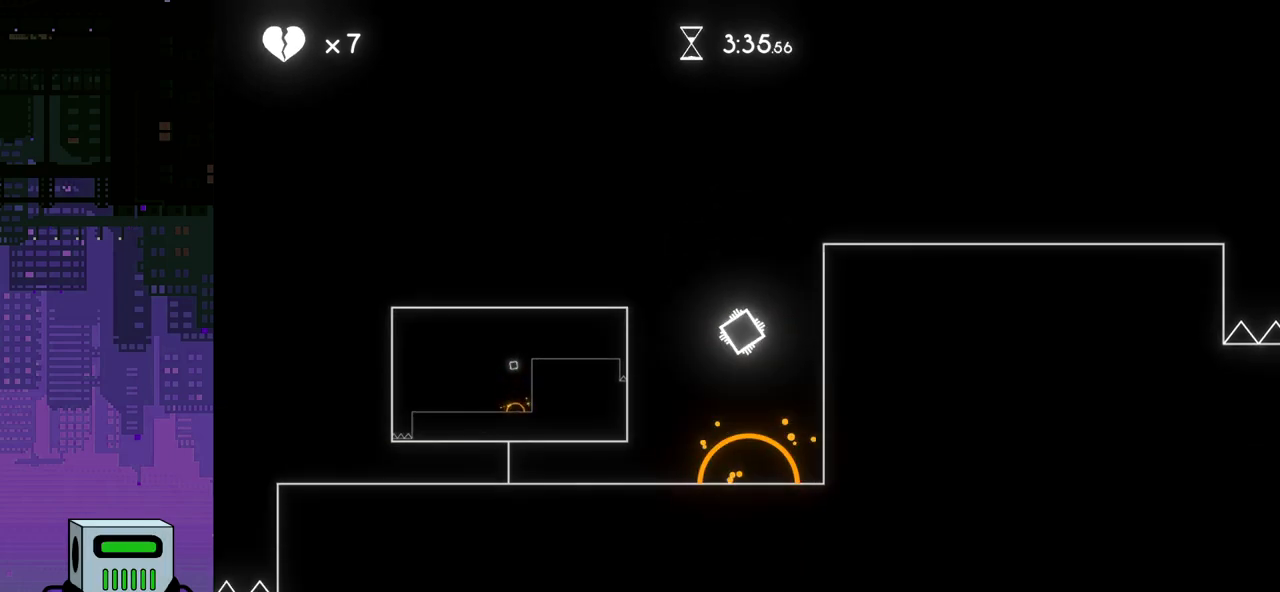
Gameplay with a controller (PlayStation layout); each line is a JSON object with the inputs held at the frame after it. "events" lists button and stick changes between this image and that frame as [ms after this image, input, new state], when the widget could be followed in between. Not read: left_stick right_stick.
{"buttons": [], "events": []}
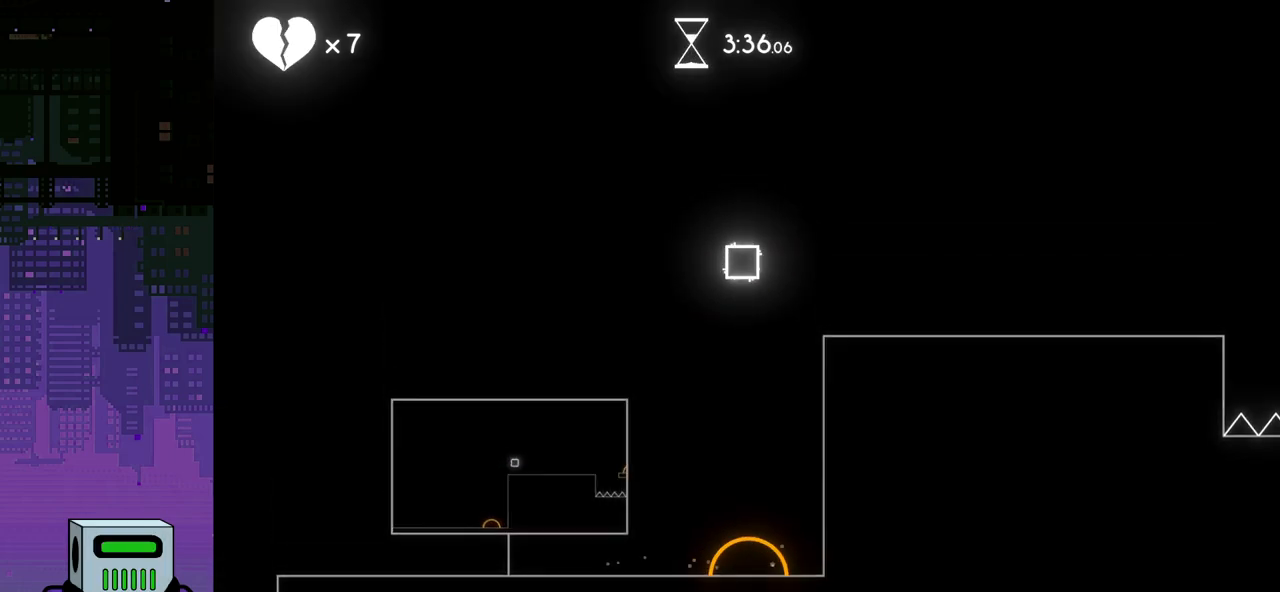
{"buttons": [], "events": []}
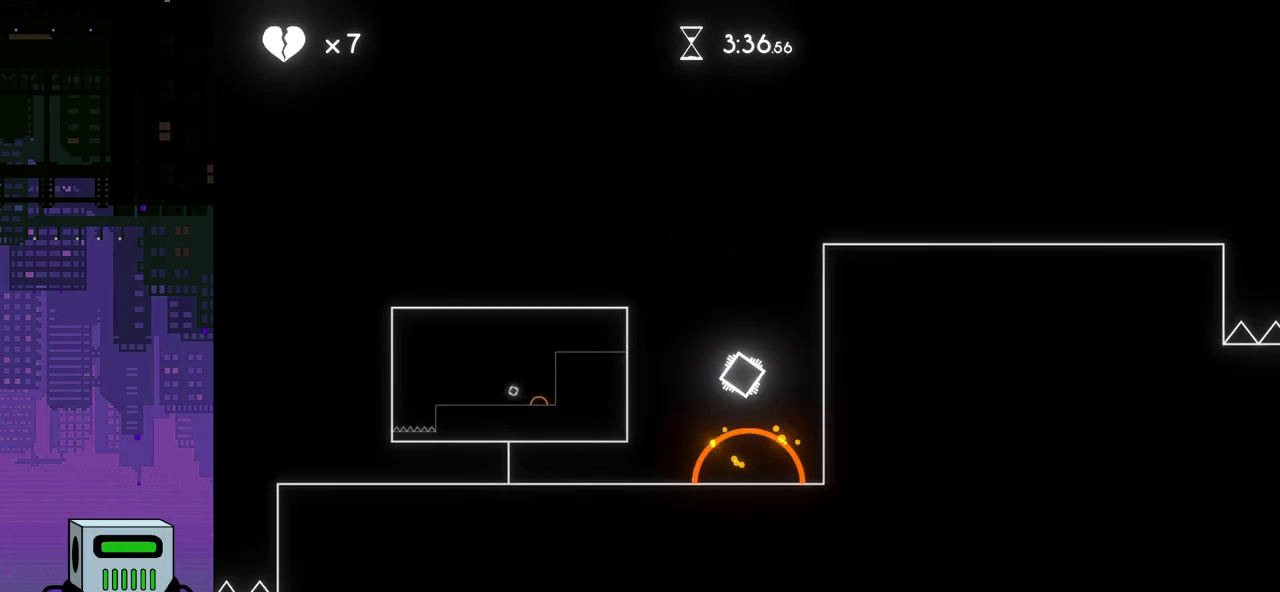
{"buttons": ["CROSS"], "events": [[183, "CROSS", "down"]]}
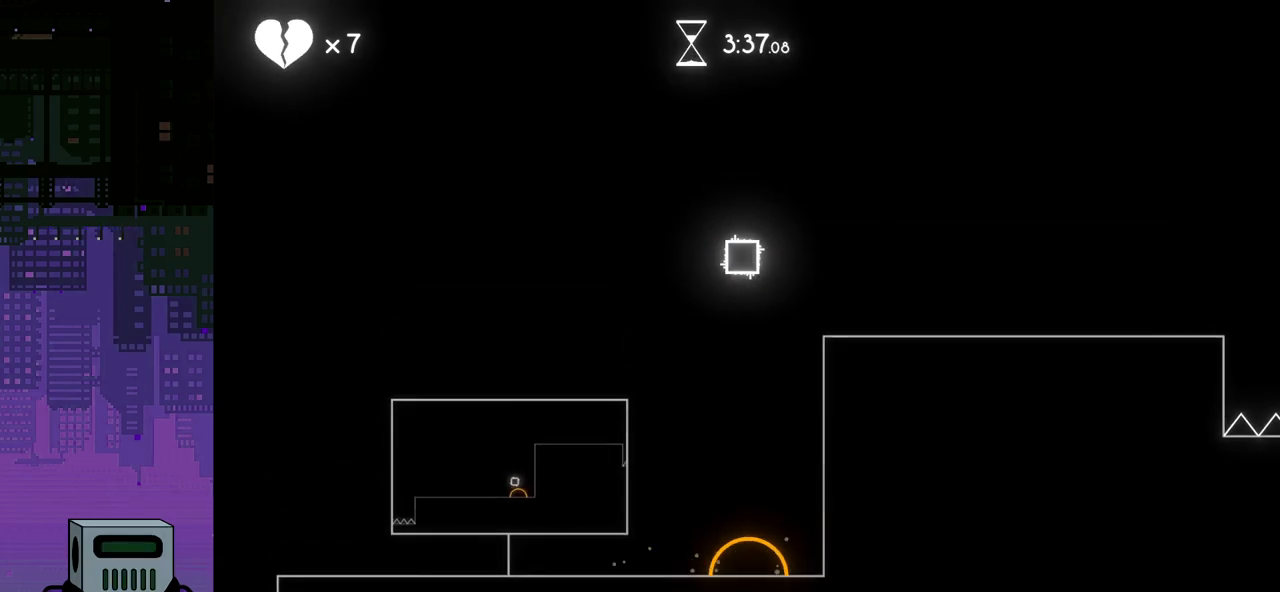
{"buttons": ["CROSS"], "events": []}
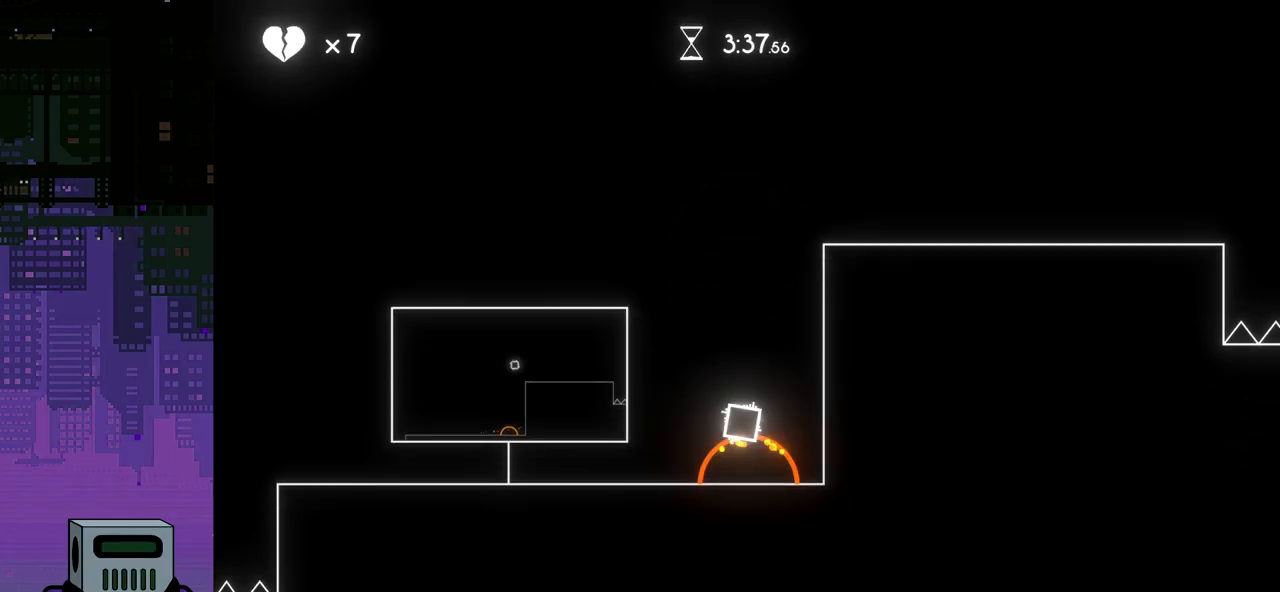
{"buttons": ["CROSS", "DPAD_LEFT"], "events": [[217, "DPAD_LEFT", "down"]]}
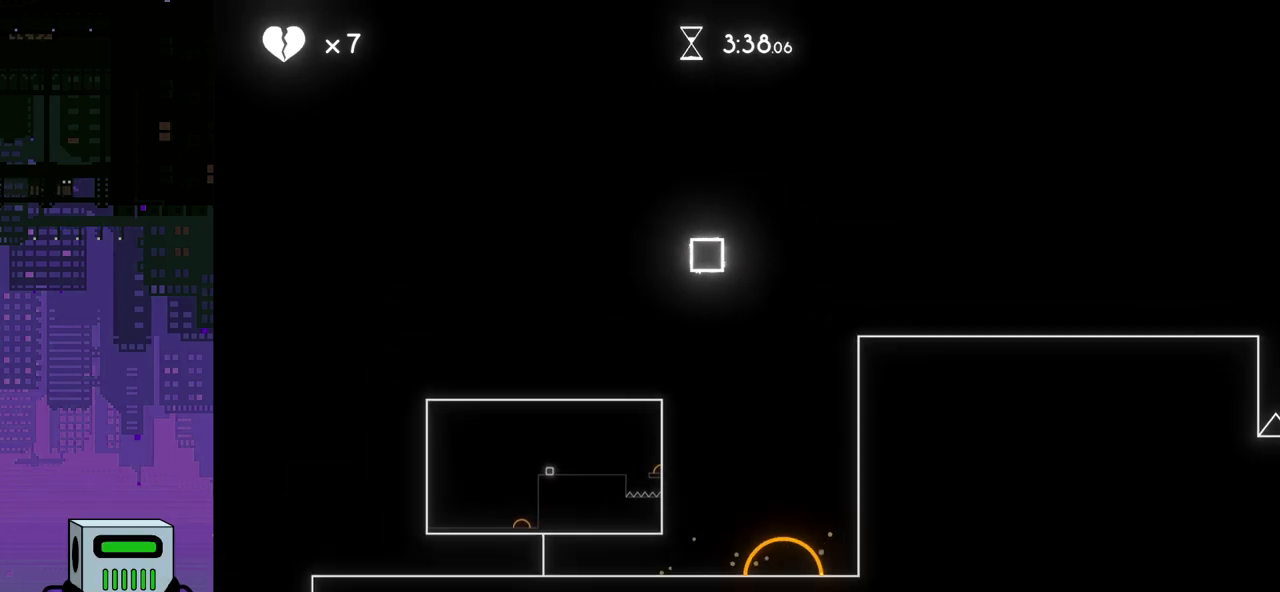
{"buttons": ["DPAD_LEFT"], "events": [[83, "CROSS", "up"]]}
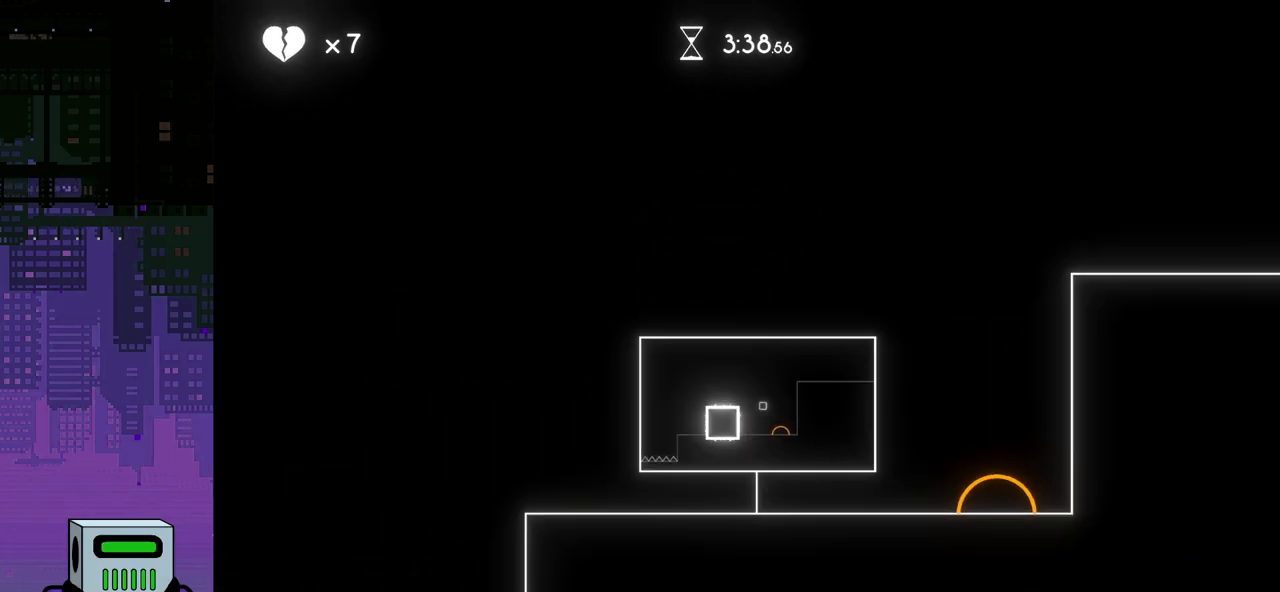
{"buttons": ["CROSS", "DPAD_RIGHT"], "events": [[17, "DPAD_LEFT", "up"], [183, "DPAD_RIGHT", "down"], [417, "CROSS", "down"]]}
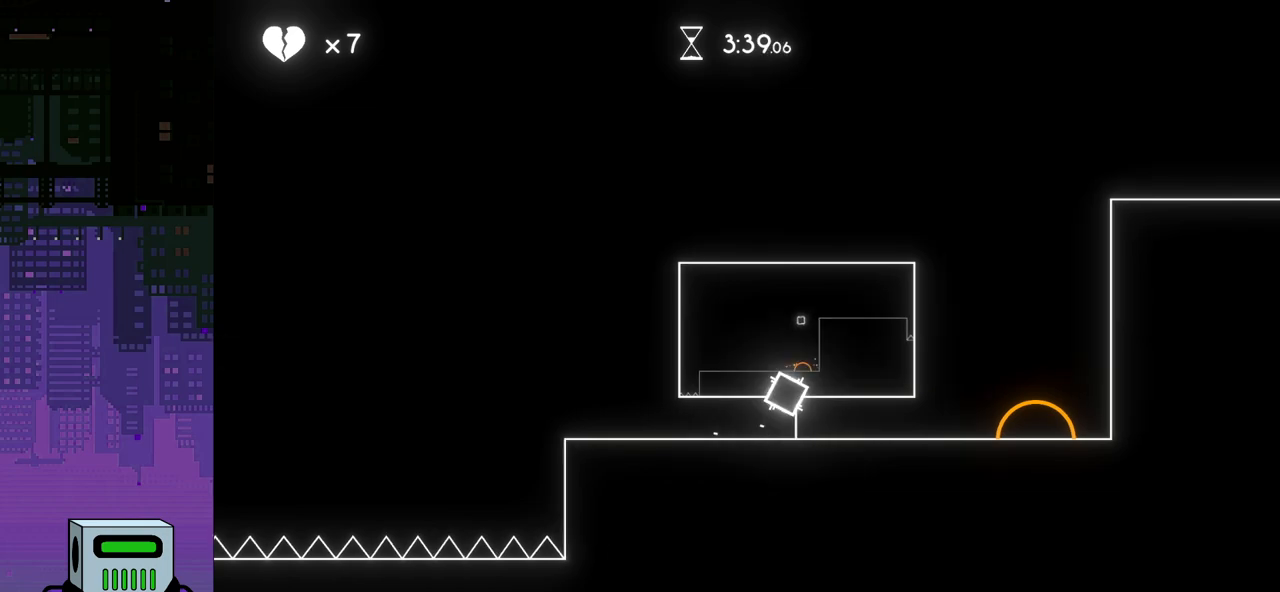
{"buttons": ["DPAD_RIGHT"], "events": [[483, "CROSS", "up"]]}
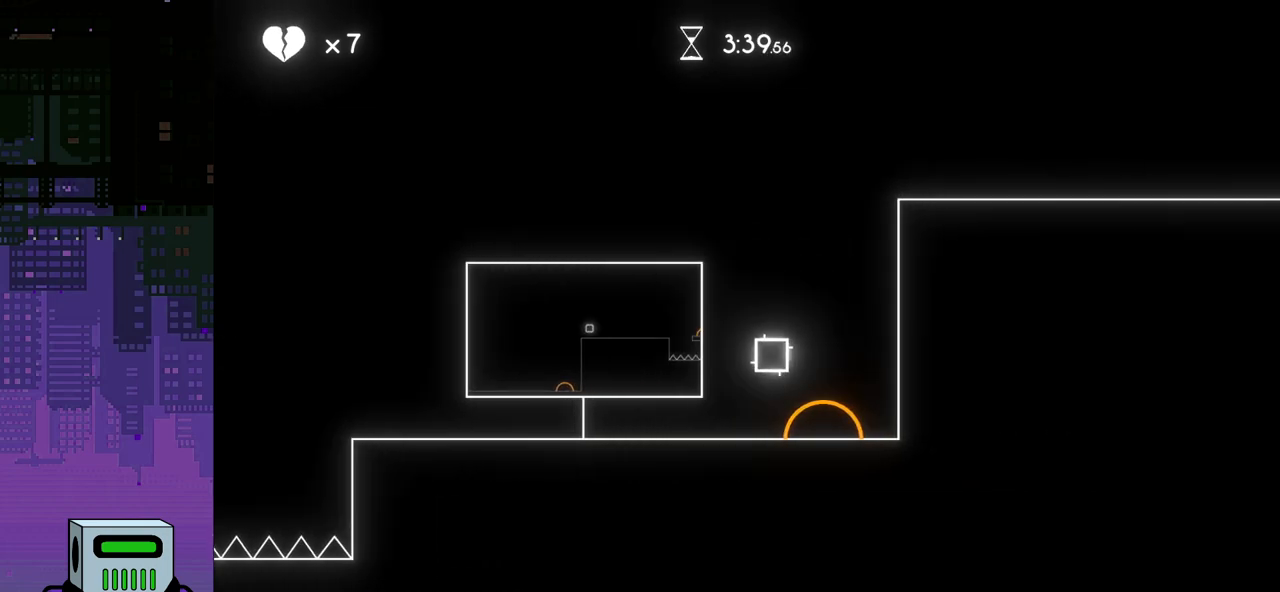
{"buttons": ["DPAD_LEFT"], "events": [[67, "CROSS", "down"], [117, "DPAD_RIGHT", "up"], [250, "DPAD_LEFT", "down"], [367, "CROSS", "up"]]}
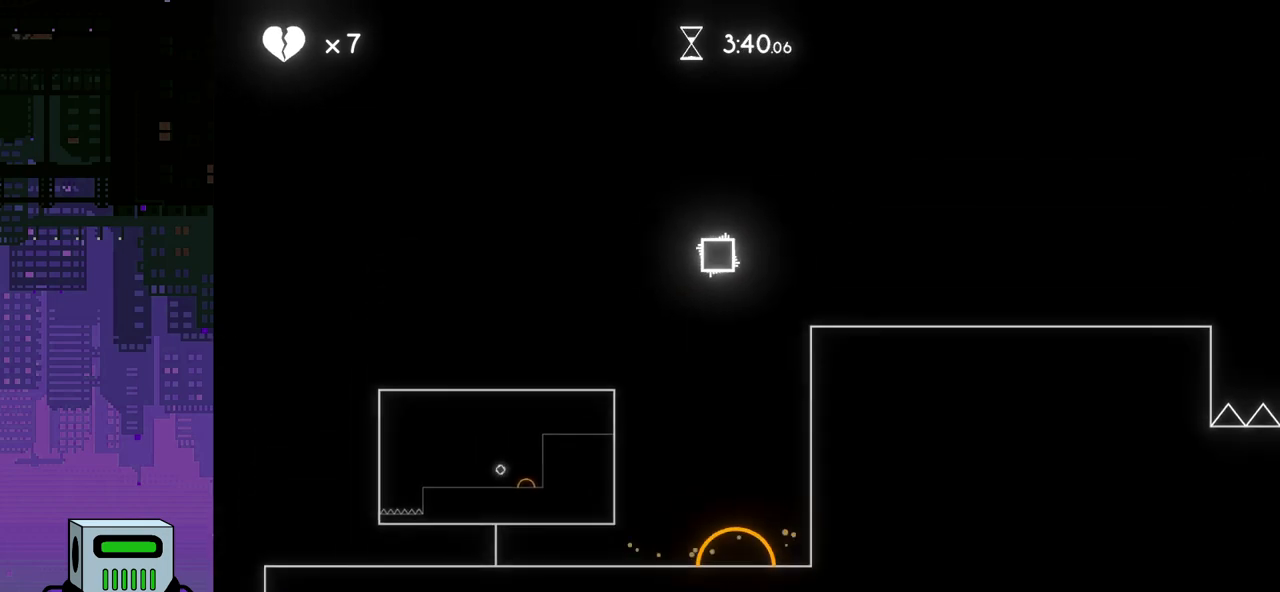
{"buttons": ["CROSS"], "events": [[183, "CROSS", "down"], [467, "DPAD_LEFT", "up"]]}
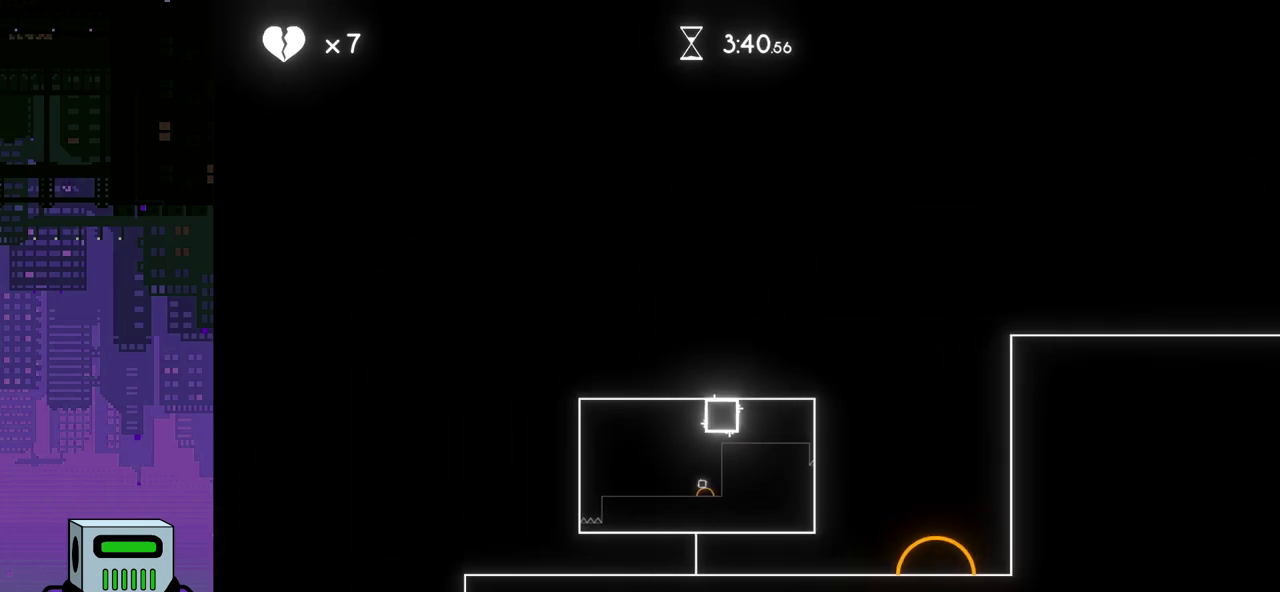
{"buttons": [], "events": [[33, "CROSS", "up"]]}
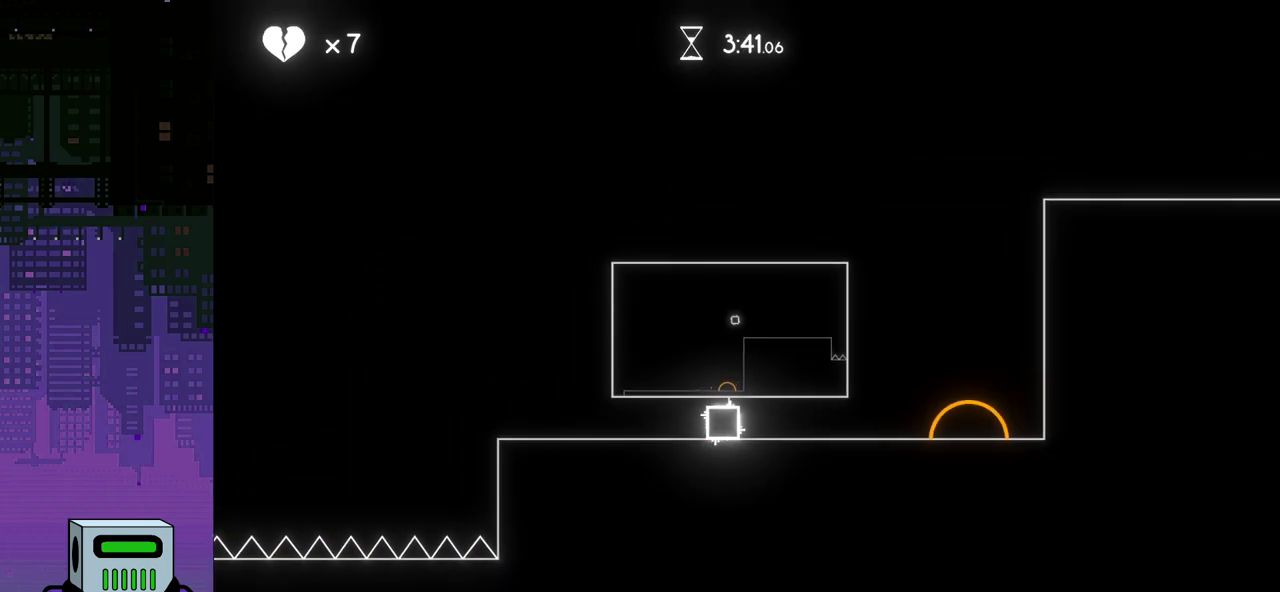
{"buttons": ["CROSS", "DPAD_RIGHT"], "events": [[233, "DPAD_RIGHT", "down"], [450, "CROSS", "down"]]}
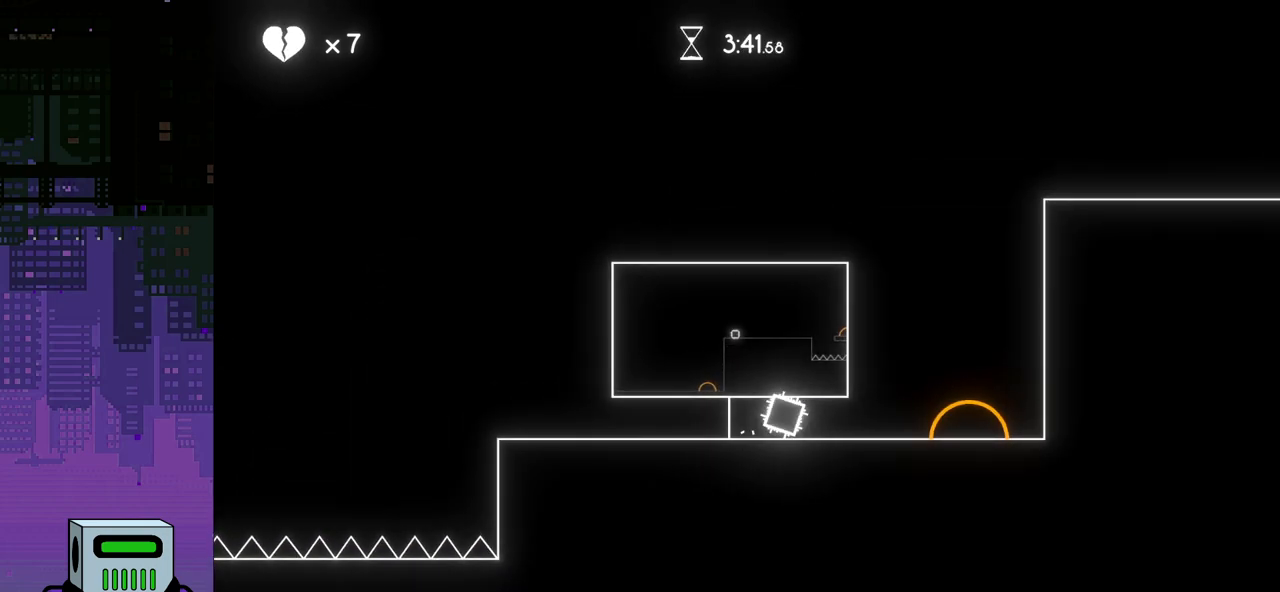
{"buttons": ["CROSS"], "events": [[500, "DPAD_RIGHT", "up"]]}
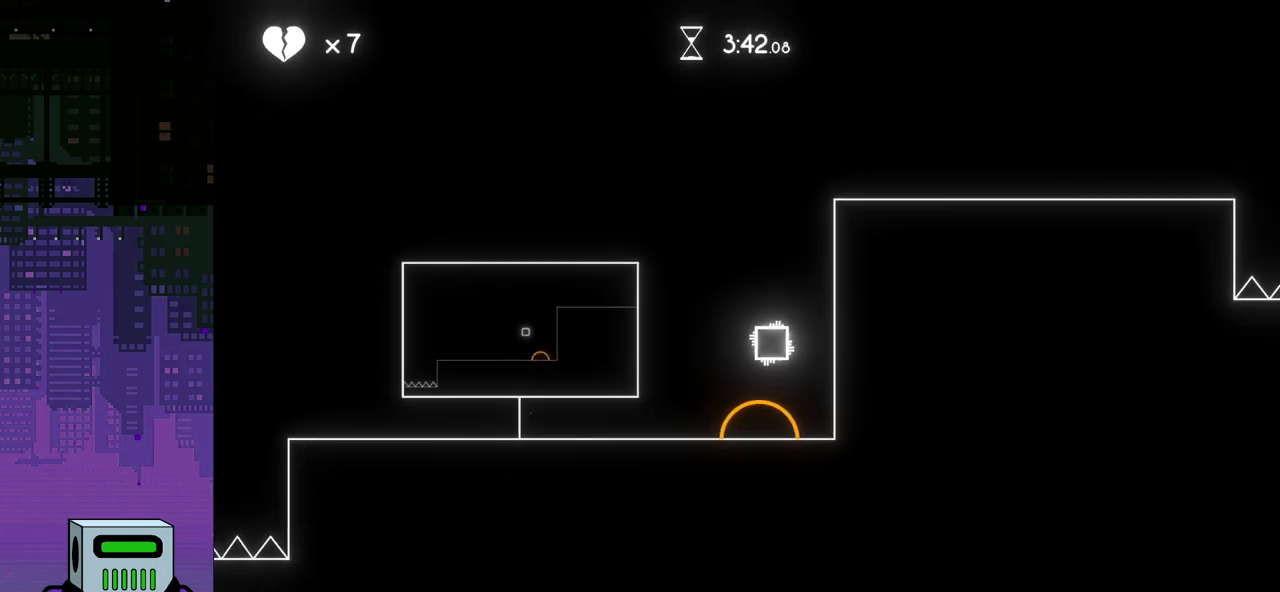
{"buttons": ["CROSS"], "events": [[50, "DPAD_LEFT", "down"], [367, "DPAD_LEFT", "up"]]}
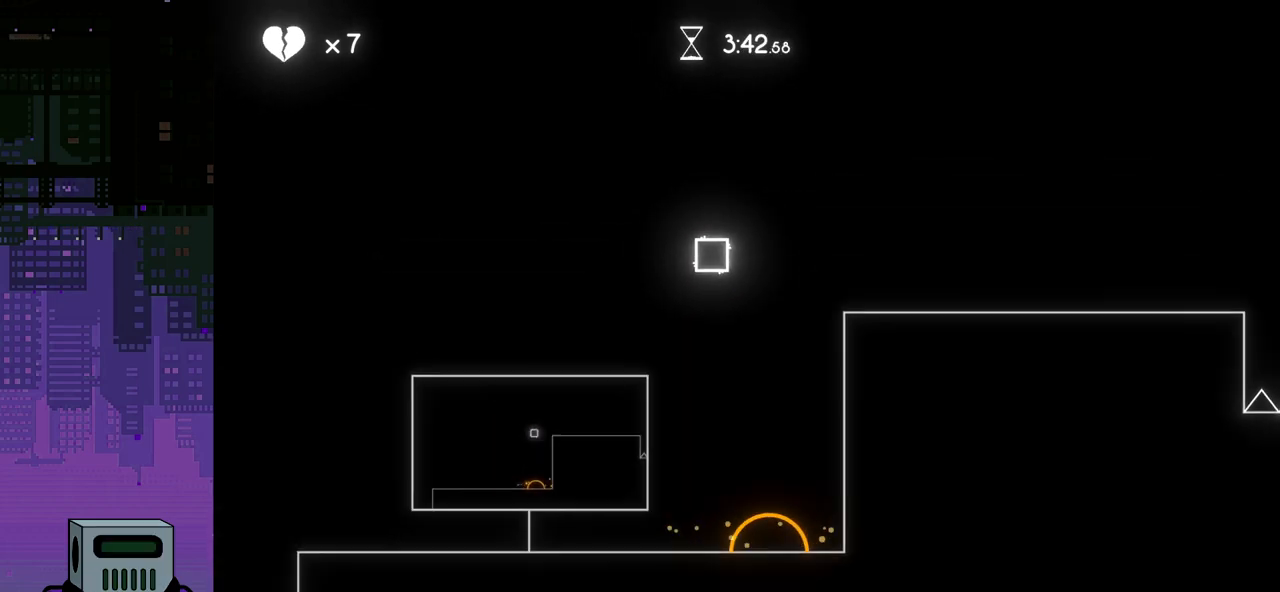
{"buttons": ["CROSS"], "events": [[267, "DPAD_RIGHT", "down"], [367, "CROSS", "up"], [467, "CROSS", "down"], [467, "DPAD_RIGHT", "up"]]}
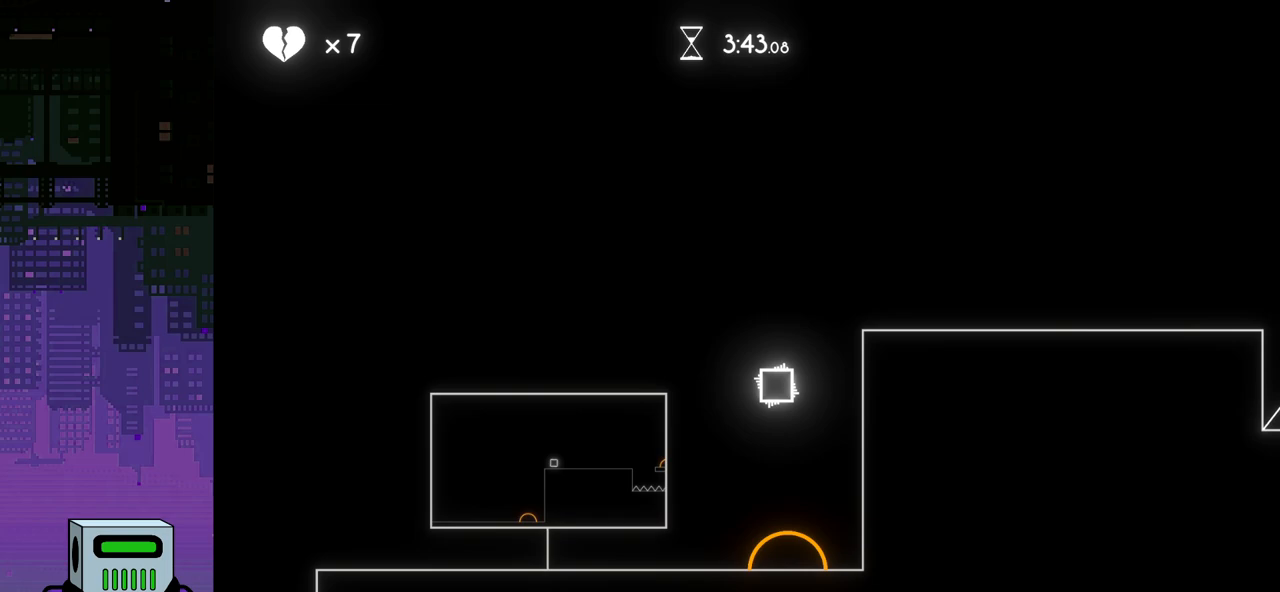
{"buttons": ["CROSS"], "events": []}
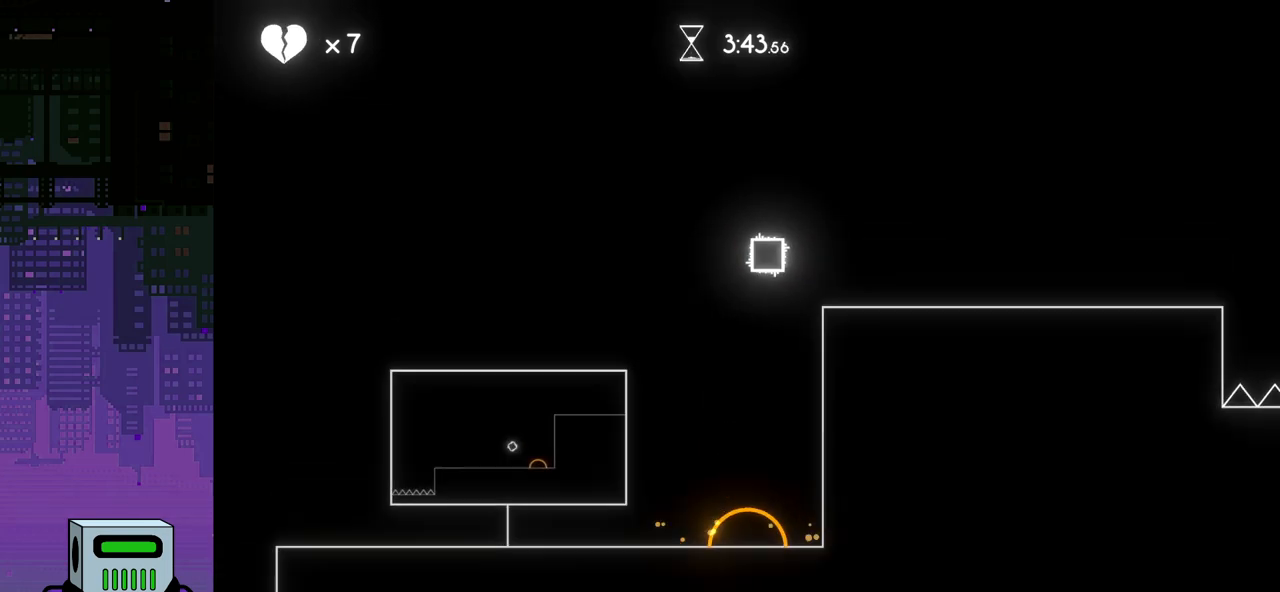
{"buttons": ["DPAD_LEFT"], "events": [[333, "CROSS", "up"], [333, "DPAD_LEFT", "down"]]}
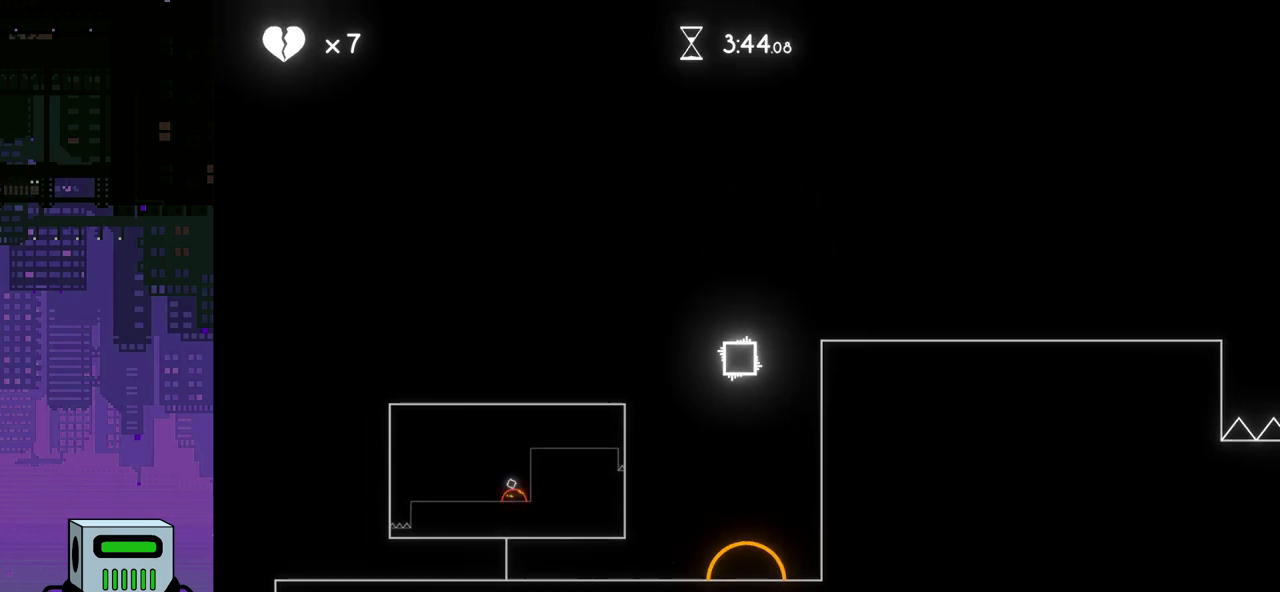
{"buttons": ["CROSS", "DPAD_RIGHT"], "events": [[33, "DPAD_LEFT", "up"], [167, "CROSS", "down"], [200, "DPAD_RIGHT", "down"], [267, "DPAD_DOWN", "down"], [467, "DPAD_DOWN", "up"]]}
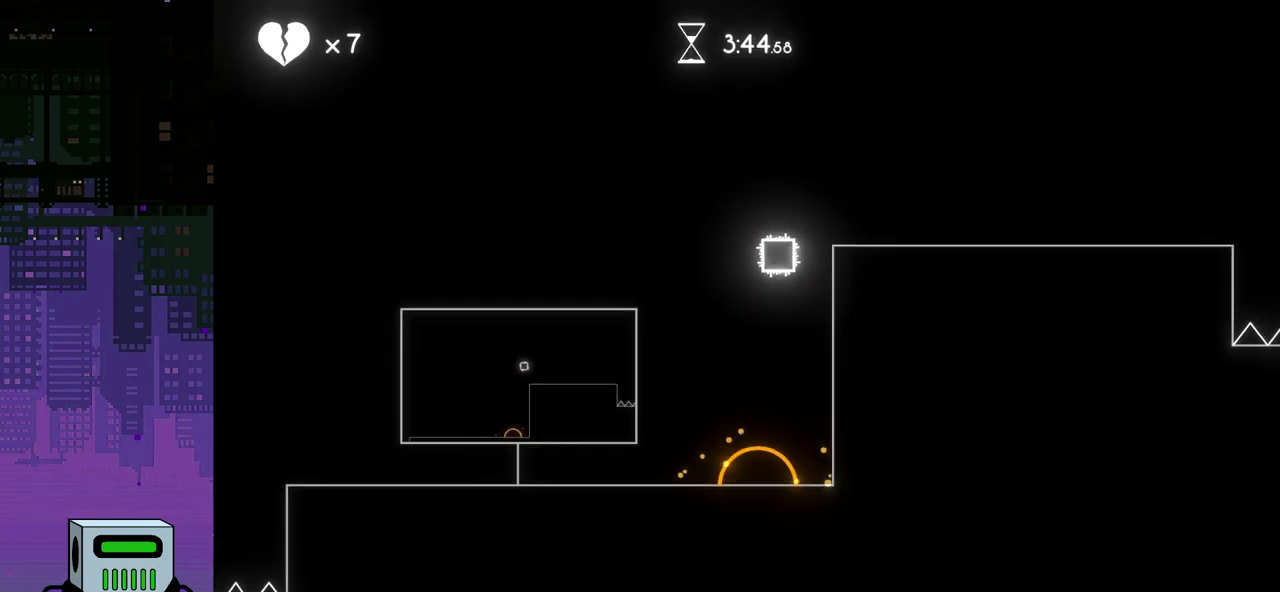
{"buttons": ["DPAD_RIGHT"], "events": [[267, "CROSS", "up"]]}
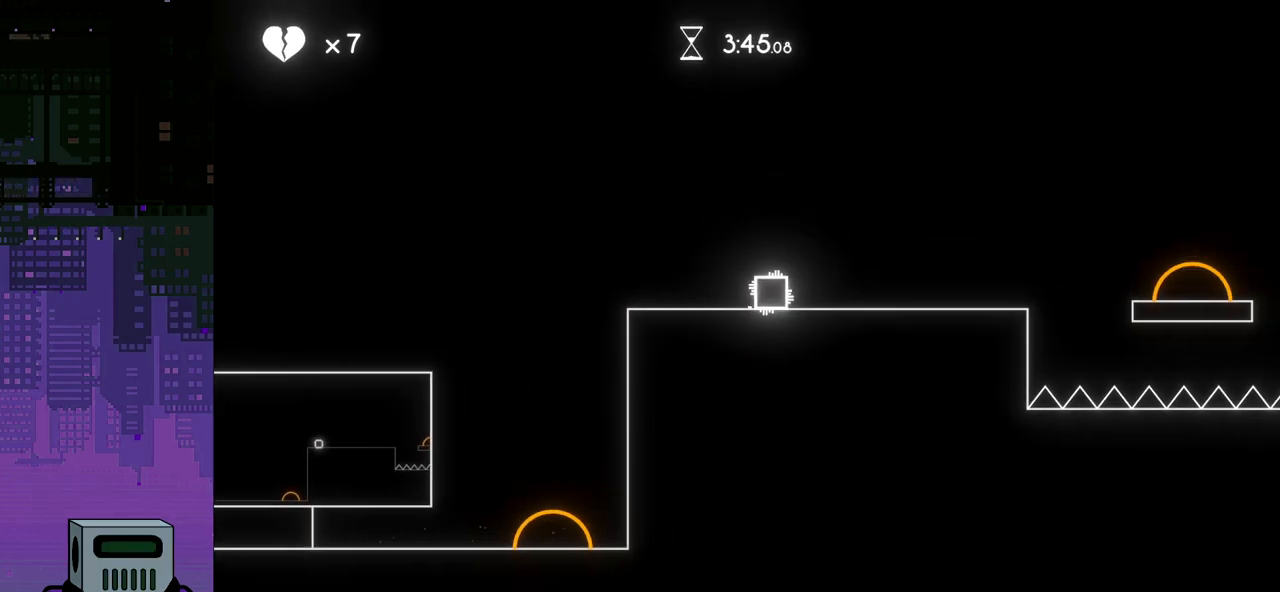
{"buttons": ["CROSS", "DPAD_RIGHT"], "events": [[433, "CROSS", "down"]]}
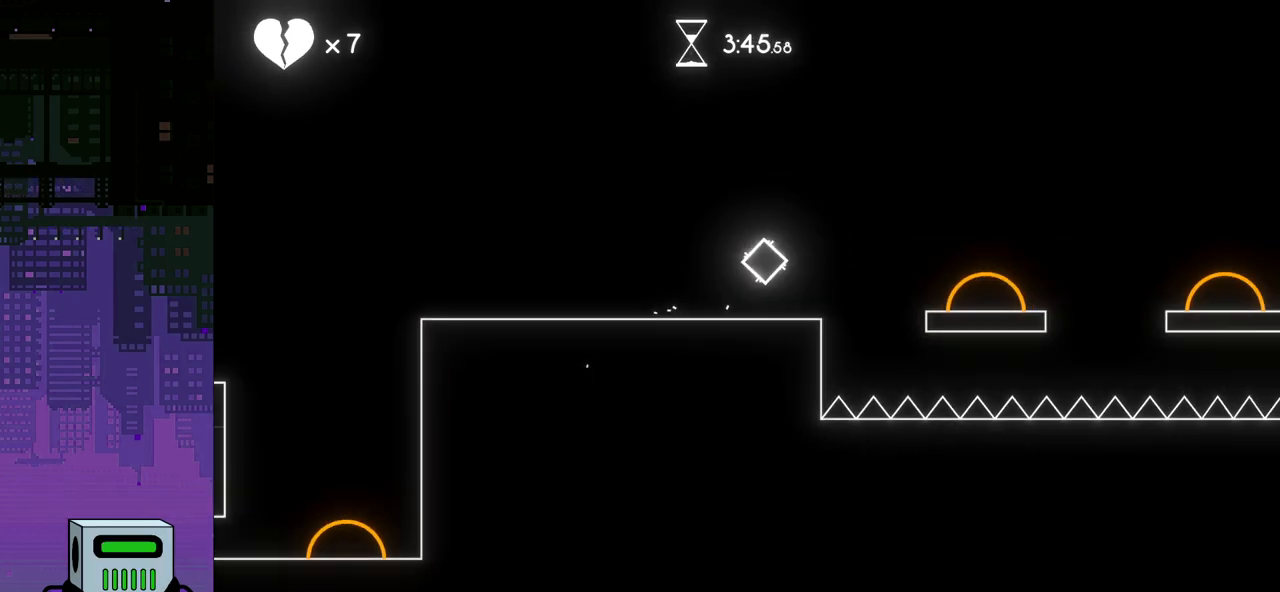
{"buttons": ["DPAD_RIGHT"], "events": [[67, "CROSS", "up"]]}
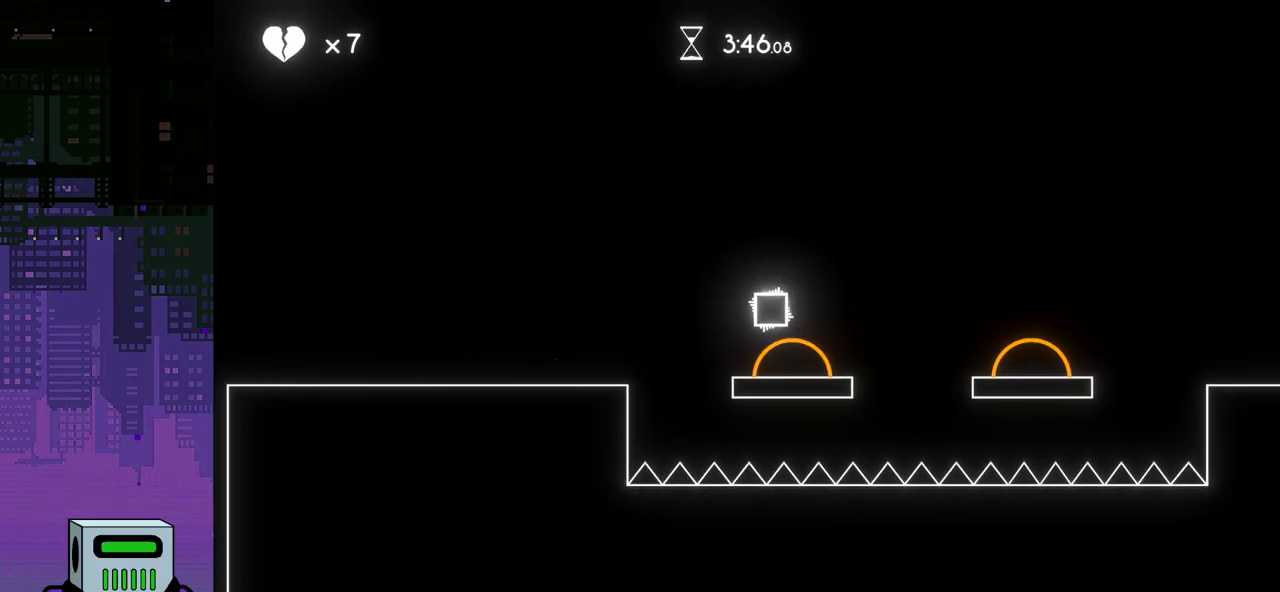
{"buttons": [], "events": [[500, "DPAD_RIGHT", "up"]]}
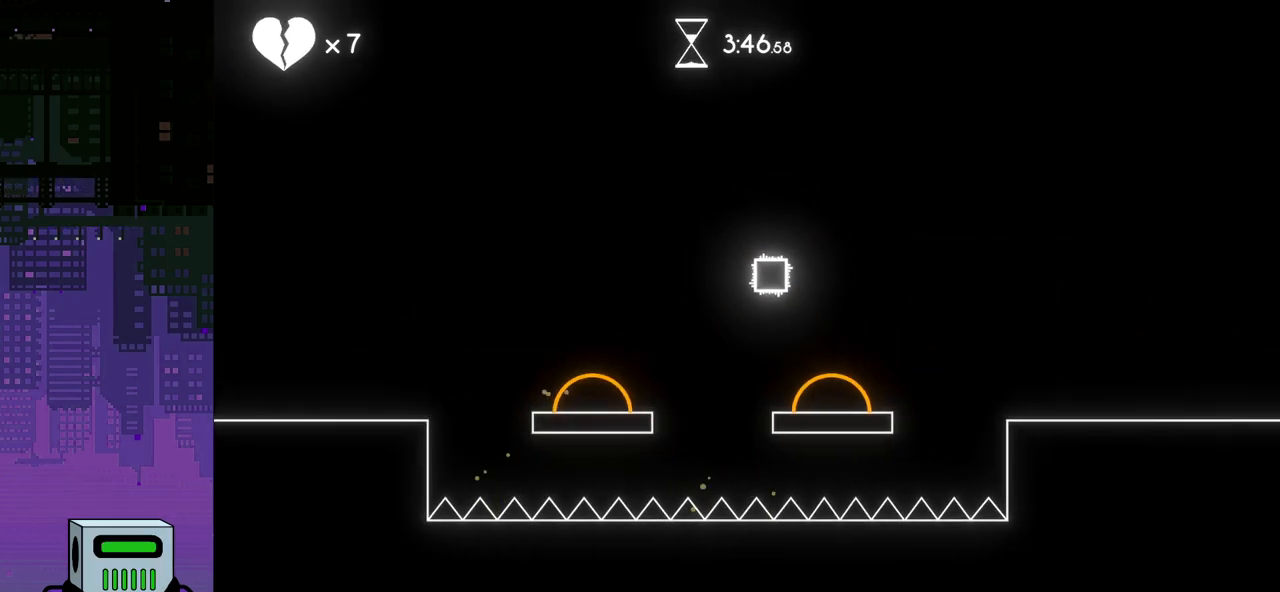
{"buttons": ["DPAD_DOWN", "DPAD_RIGHT"], "events": [[100, "DPAD_RIGHT", "down"], [133, "DPAD_DOWN", "down"]]}
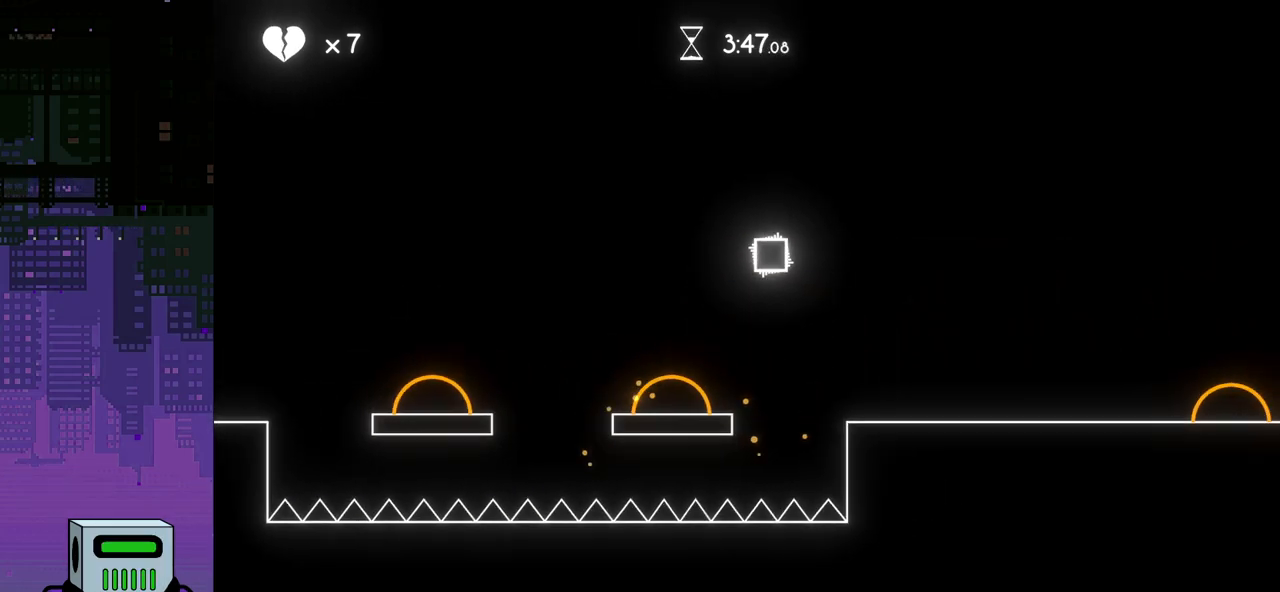
{"buttons": ["DPAD_RIGHT"], "events": [[83, "DPAD_DOWN", "up"]]}
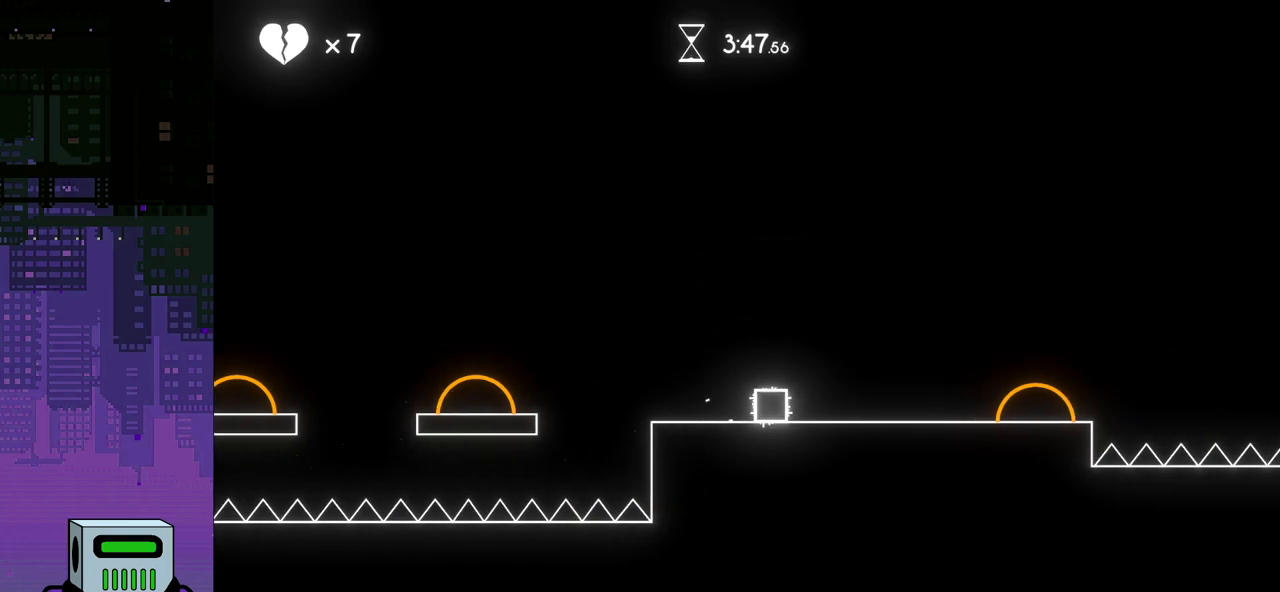
{"buttons": ["CROSS", "DPAD_RIGHT"], "events": [[67, "CROSS", "down"]]}
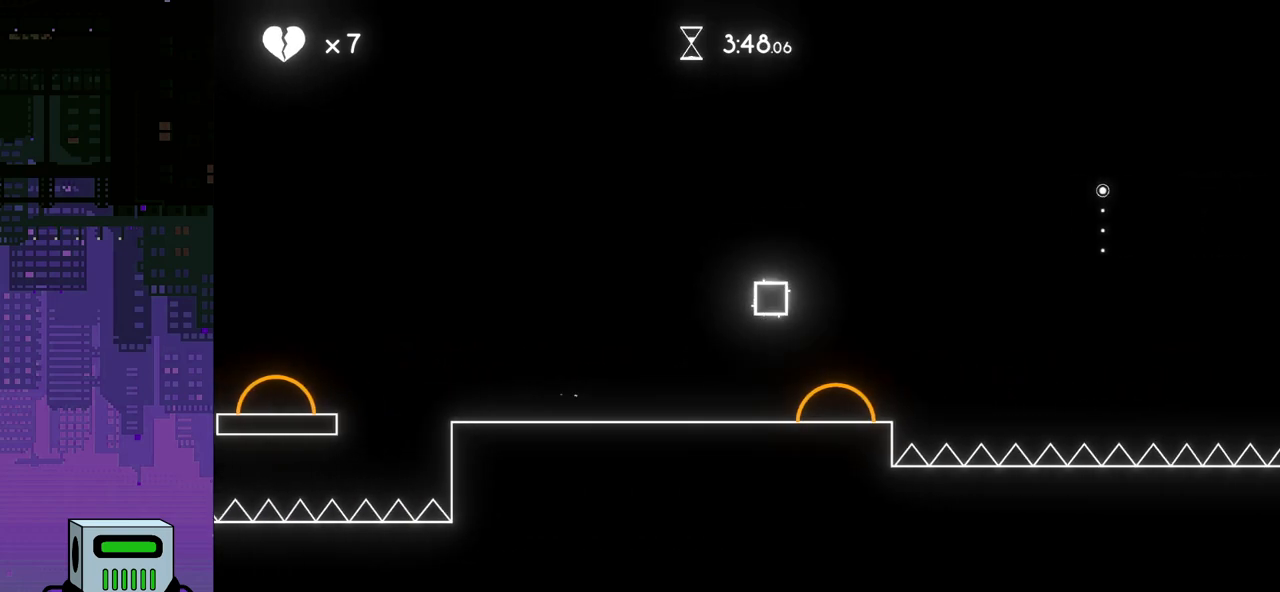
{"buttons": ["DPAD_RIGHT"], "events": [[500, "CROSS", "up"]]}
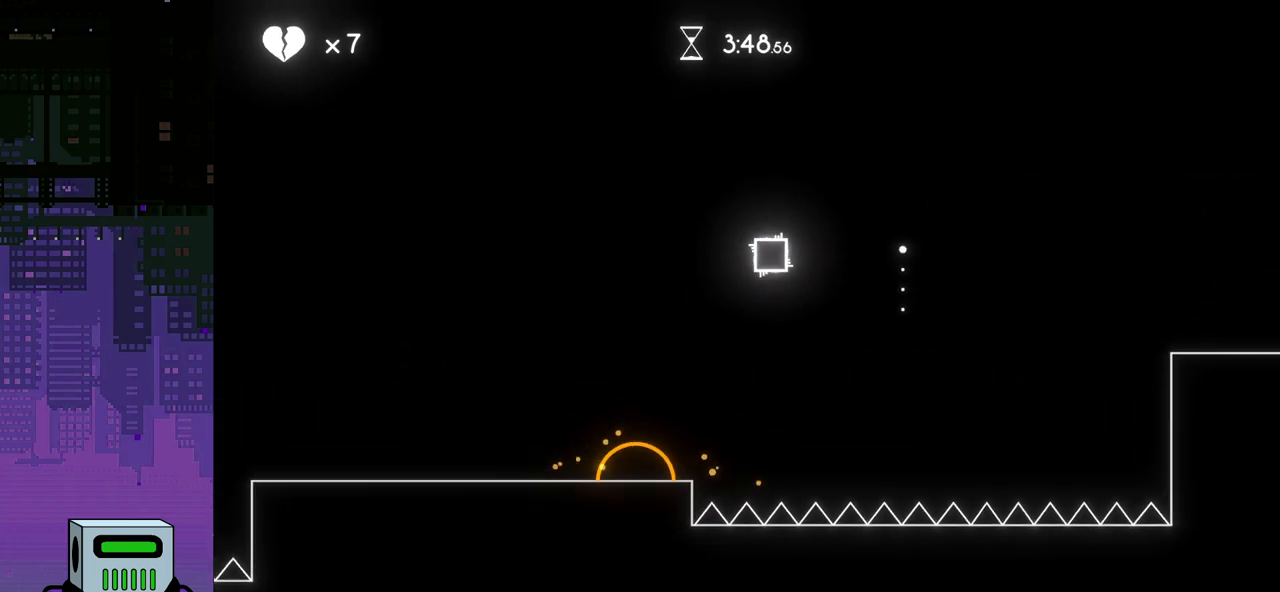
{"buttons": ["CROSS", "DPAD_RIGHT"], "events": [[300, "CROSS", "down"], [383, "CROSS", "up"], [433, "CROSS", "down"]]}
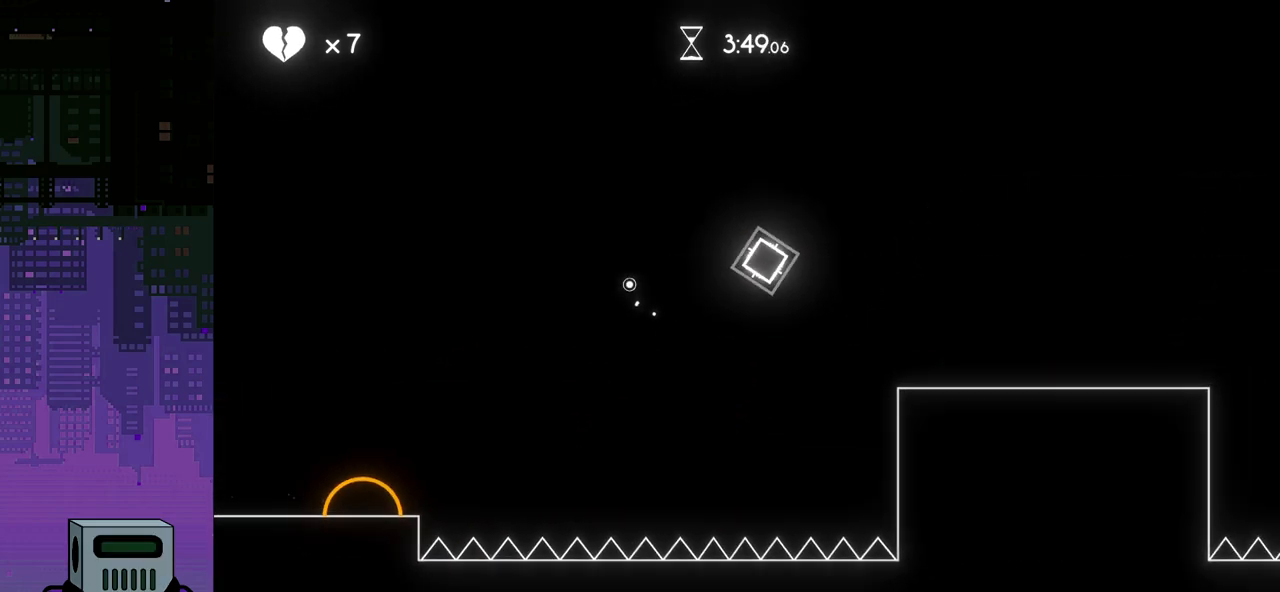
{"buttons": ["DPAD_RIGHT"], "events": [[50, "CROSS", "up"]]}
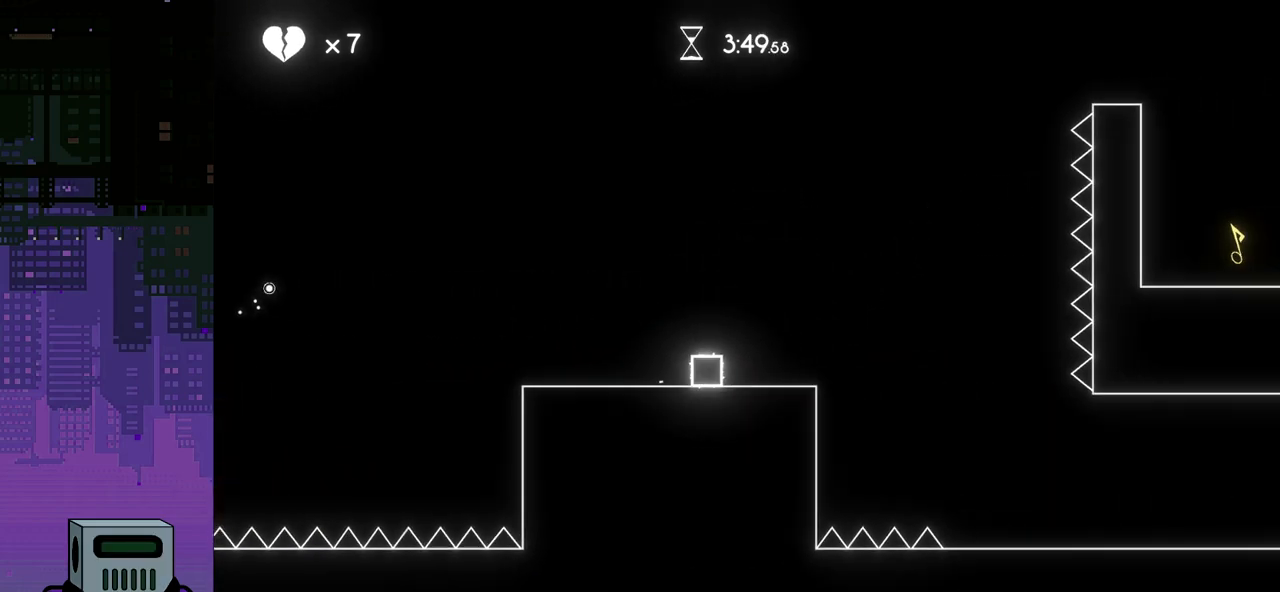
{"buttons": ["DPAD_RIGHT"], "events": [[133, "CROSS", "down"], [200, "CROSS", "up"]]}
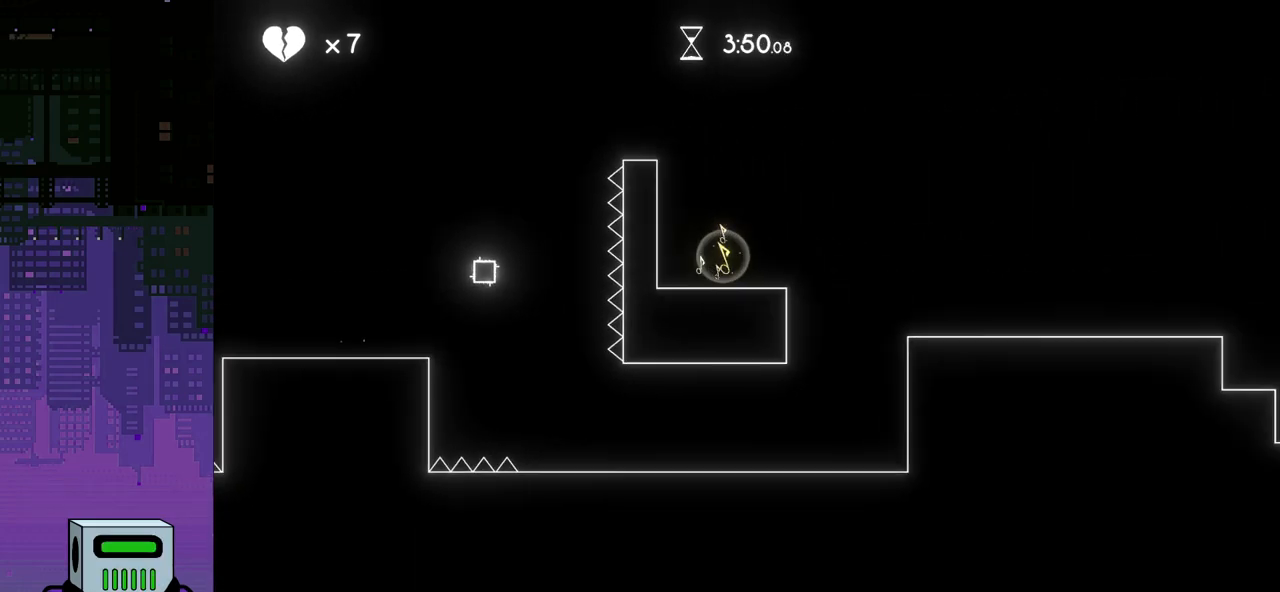
{"buttons": ["DPAD_RIGHT"], "events": []}